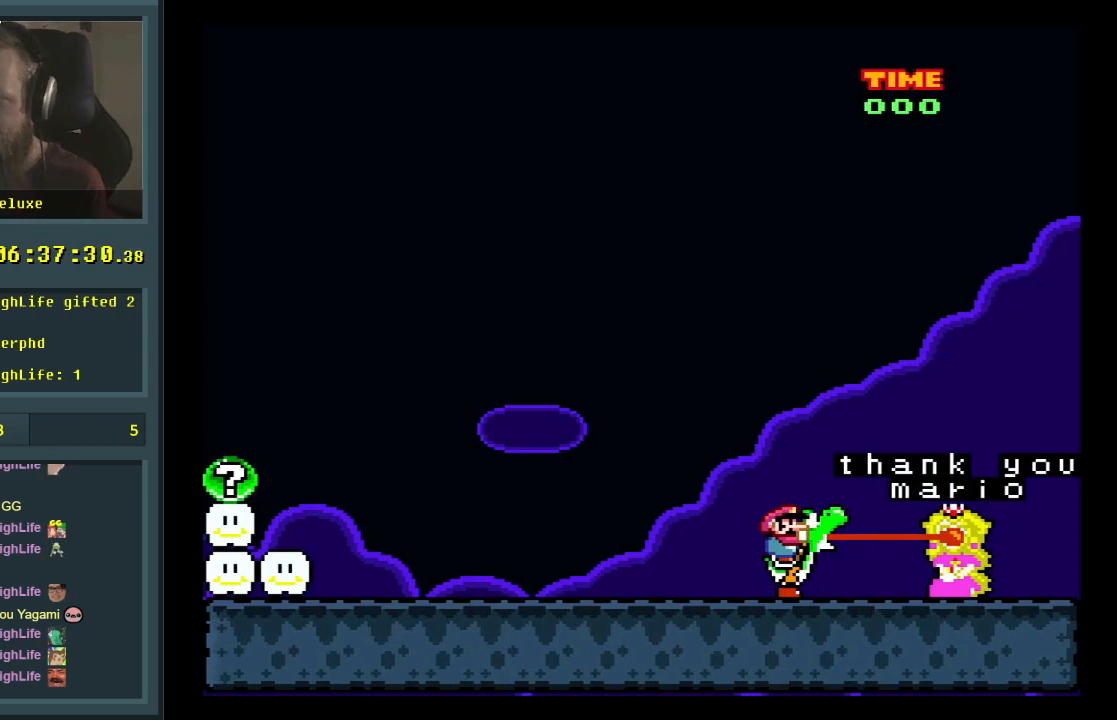
Gameplay with a controller (Nintendo layout); each line is a JSON object with the inputs held at the frame after it. "events" lists button and stick changes between this image and that frame as [ms after this image, input, new state], when the widget could be followed in between. Not read: L3 R3.
{"buttons": ["DPAD_LEFT"], "events": [[350, "START", "down"], [450, "DPAD_LEFT", "down"], [467, "START", "up"]]}
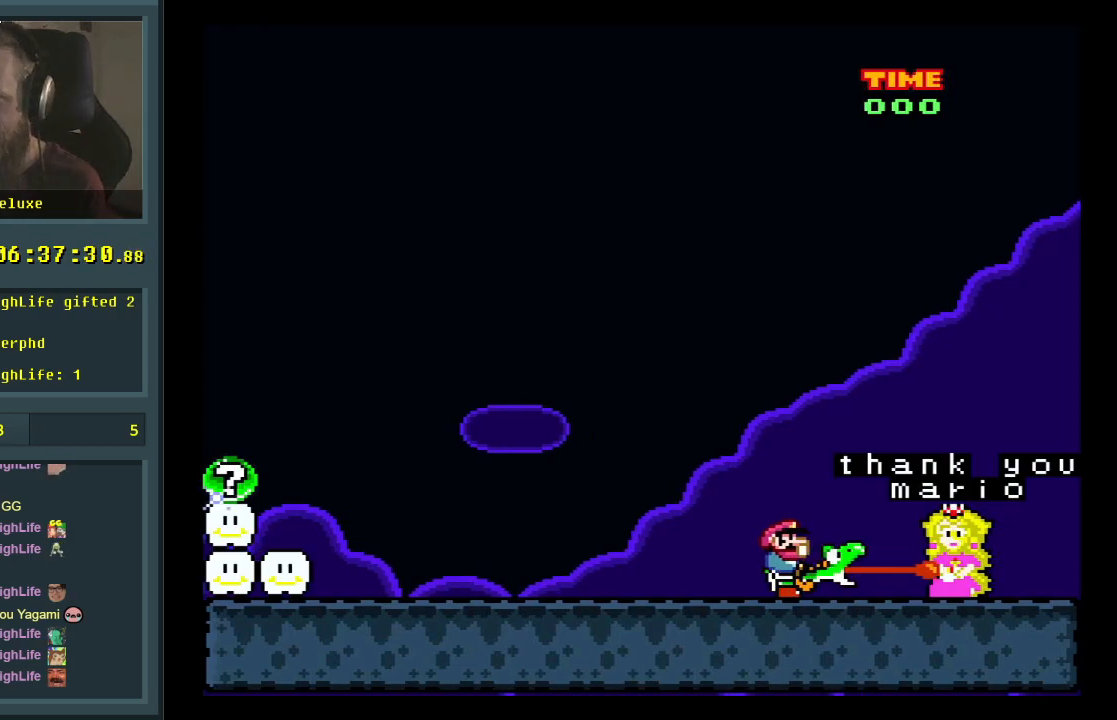
{"buttons": ["Y", "DPAD_LEFT"], "events": [[100, "X", "down"], [133, "Y", "down"], [150, "X", "up"]]}
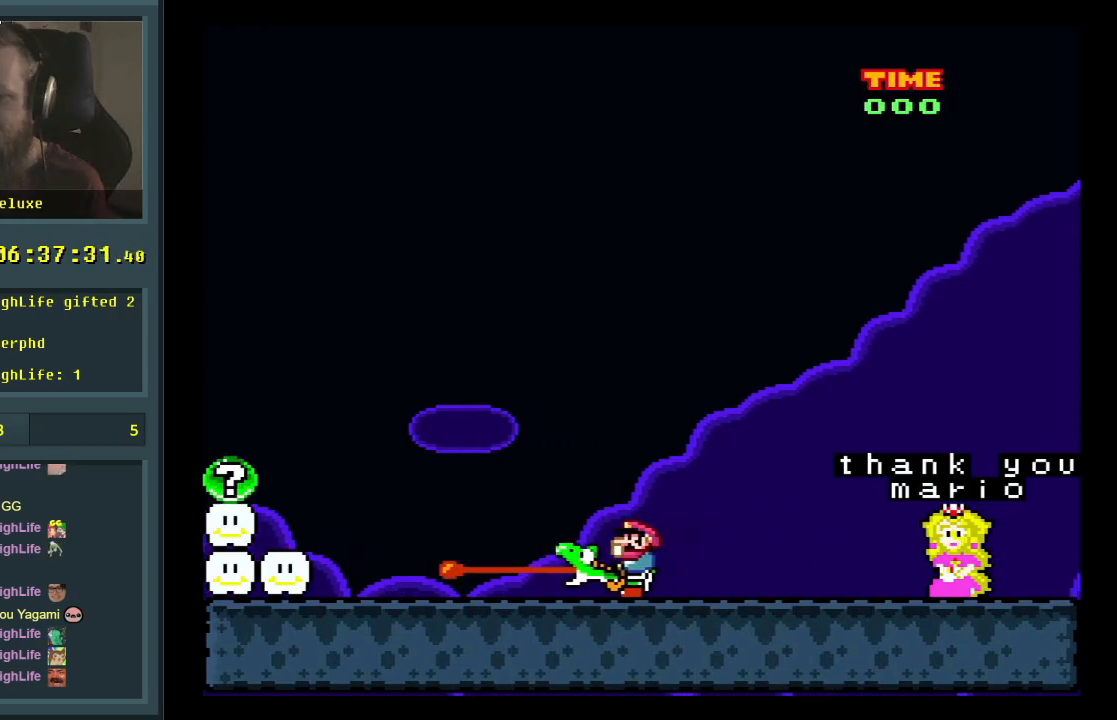
{"buttons": ["Y", "DPAD_DOWN", "DPAD_LEFT"], "events": [[267, "DPAD_DOWN", "down"], [317, "B", "down"], [450, "B", "up"]]}
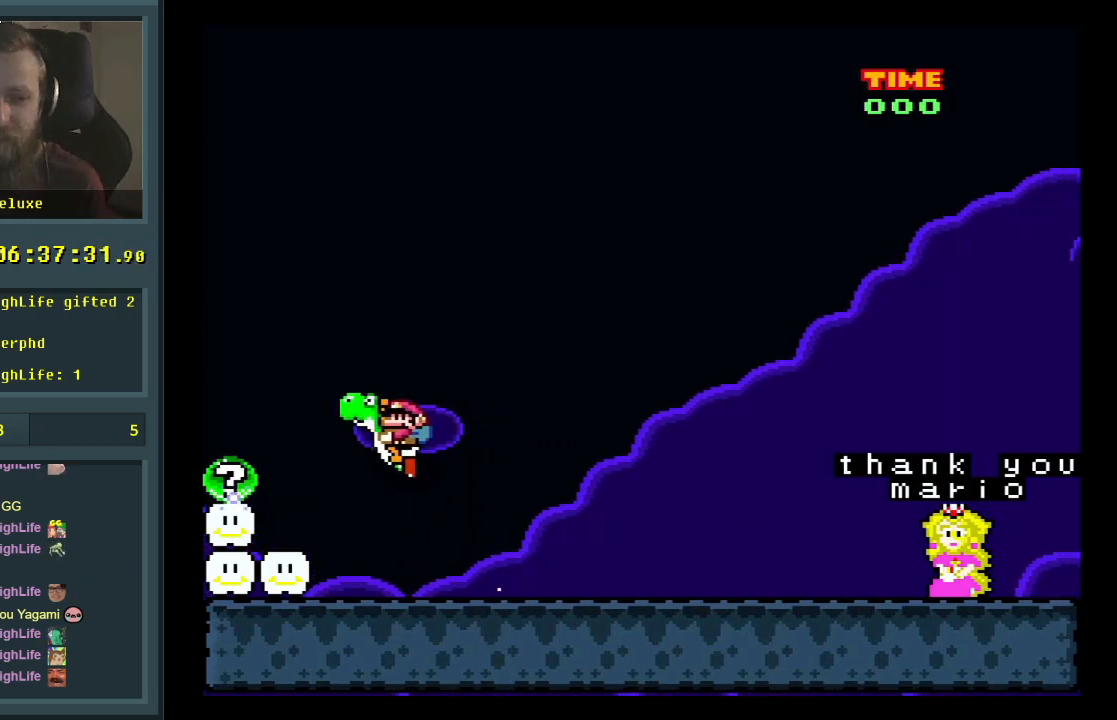
{"buttons": [], "events": [[67, "DPAD_DOWN", "up"], [67, "DPAD_LEFT", "up"], [183, "Y", "up"]]}